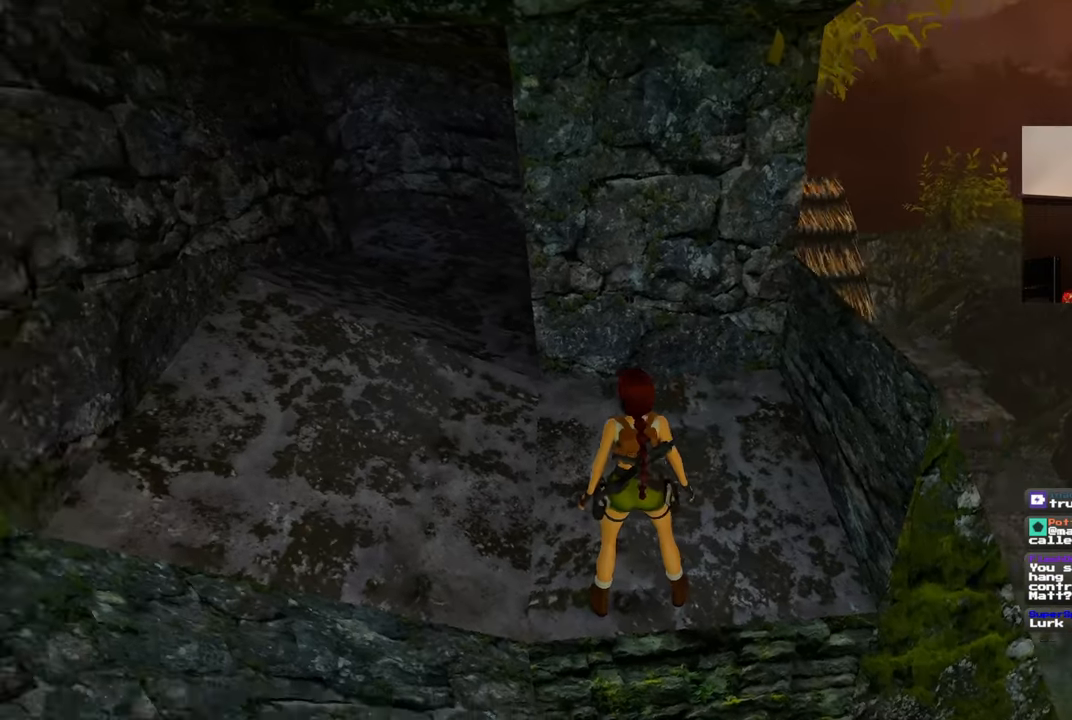
Gameplay with a controller (PlayStation layout); each line is a JSON object with the inputs held at the frame after it (dt_ms = milliseconds from this image to that frame). "events" lists button and stick changes between this image and that frame as [ms after this image, input, new state], when the widget could be followed in between. Not read: DPAD_RIGHT L2 R2.
{"dt_ms": 500, "buttons": [], "left_stick": "center", "right_stick": "center", "events": [[400, "right_stick", "center"]]}
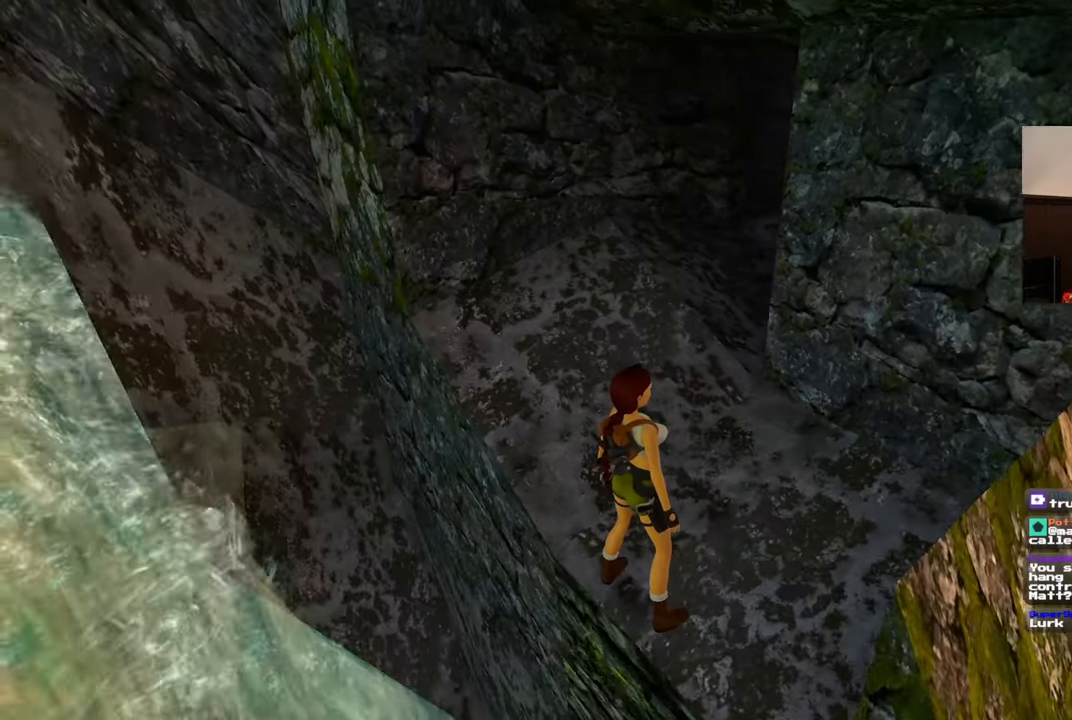
{"dt_ms": 500, "buttons": [], "left_stick": "center", "right_stick": "center", "events": []}
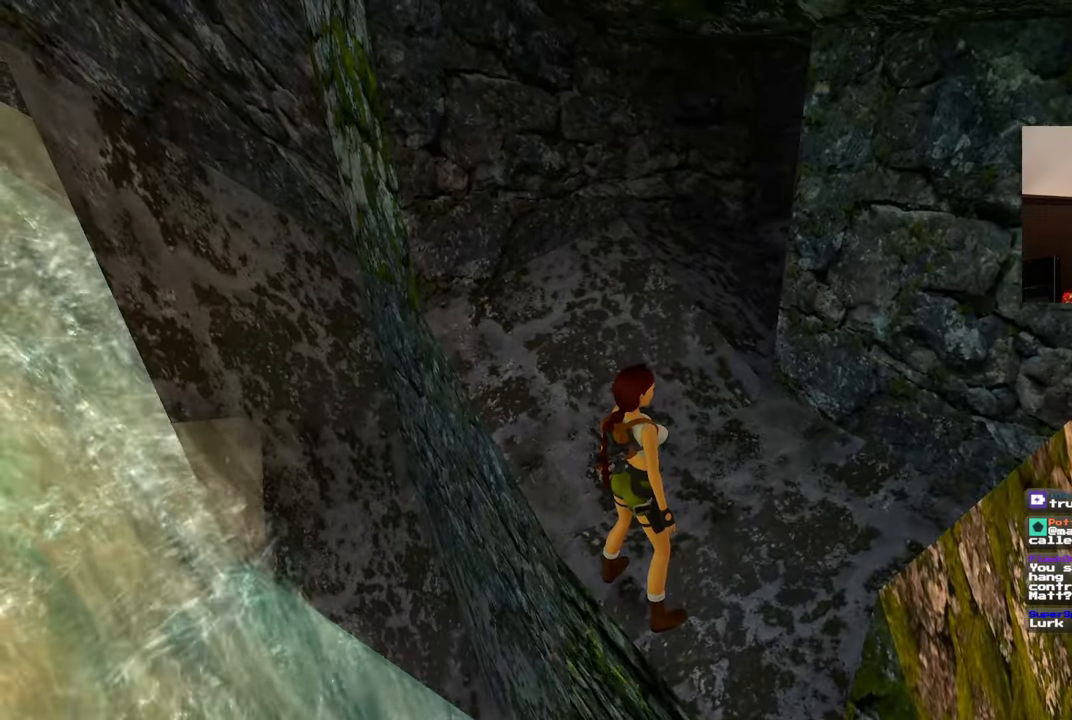
{"dt_ms": 500, "buttons": ["R1"], "left_stick": "up-right", "right_stick": "center", "events": [[233, "R1", "down"], [283, "left_stick", "up-right"]]}
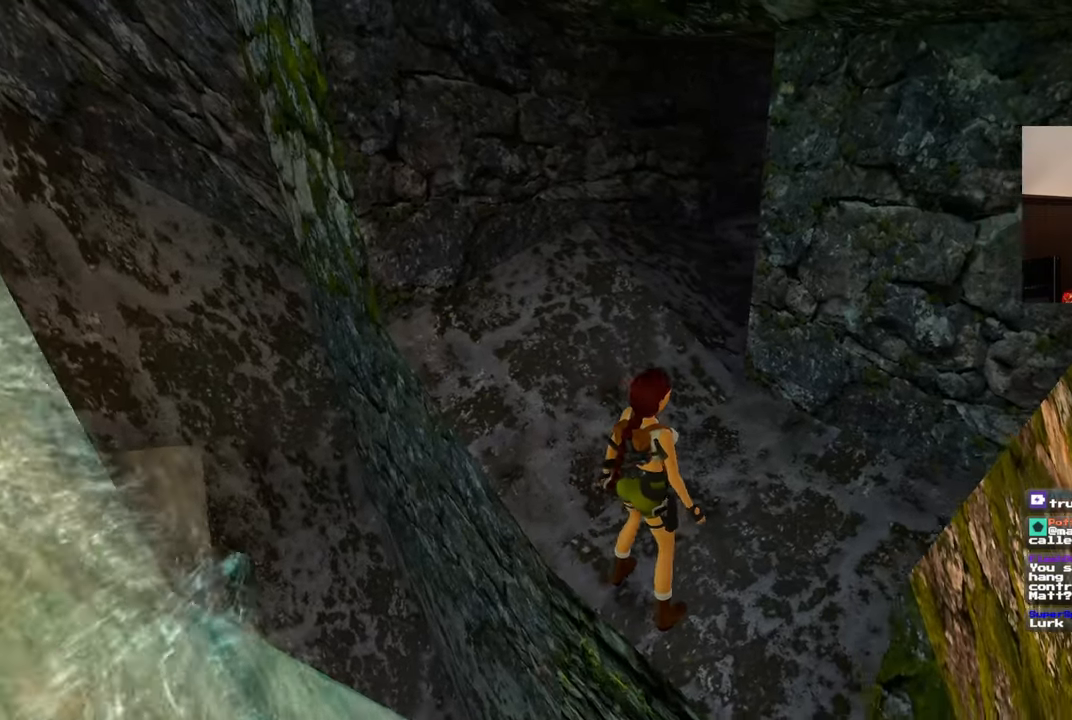
{"dt_ms": 500, "buttons": ["R1"], "left_stick": "up-right", "right_stick": "center"}
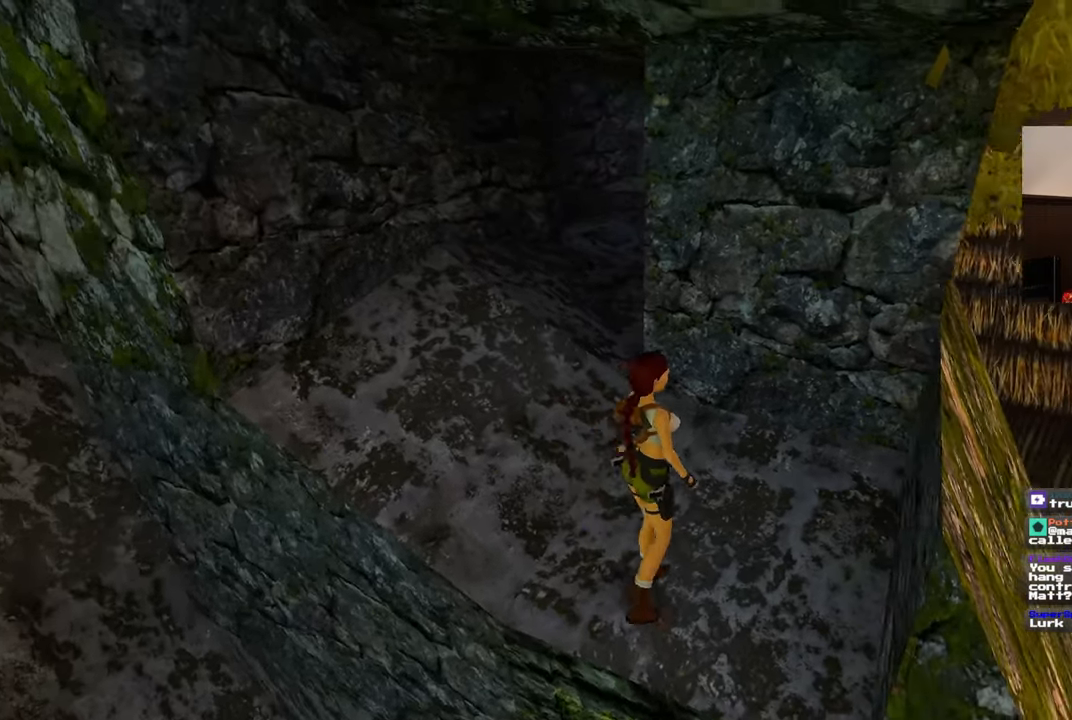
{"dt_ms": 500, "buttons": ["R1"], "left_stick": "up-right", "right_stick": "left", "events": [[100, "left_stick", "up"], [283, "right_stick", "left"], [317, "left_stick", "up-right"]]}
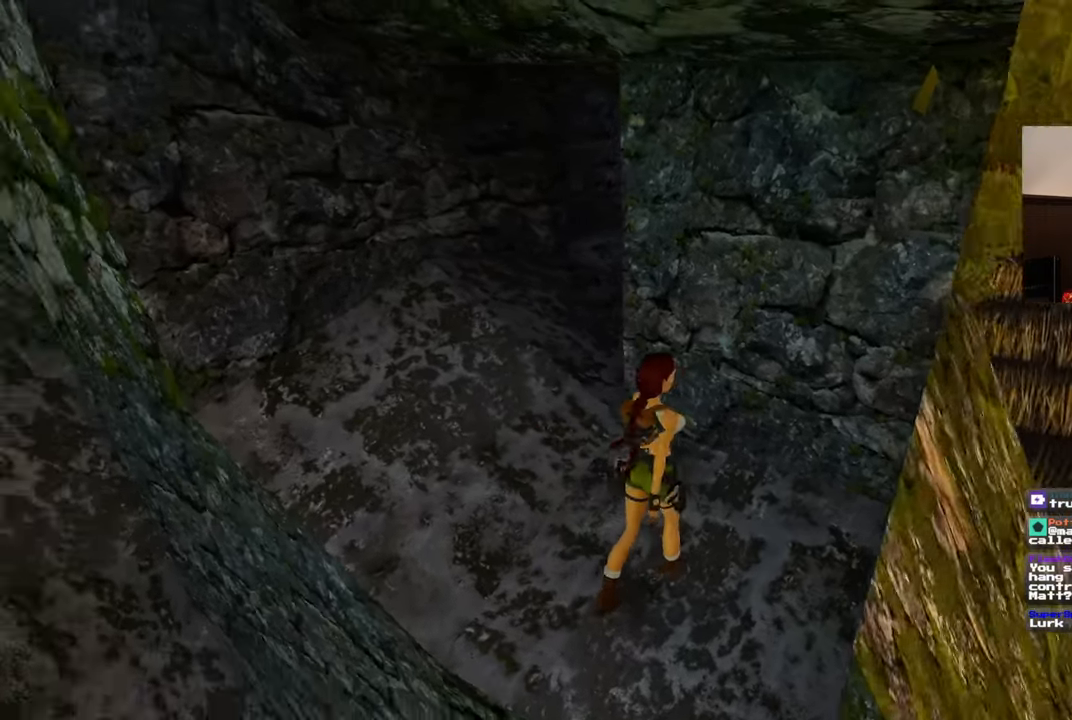
{"dt_ms": 500, "buttons": ["R1"], "left_stick": "up", "right_stick": "center"}
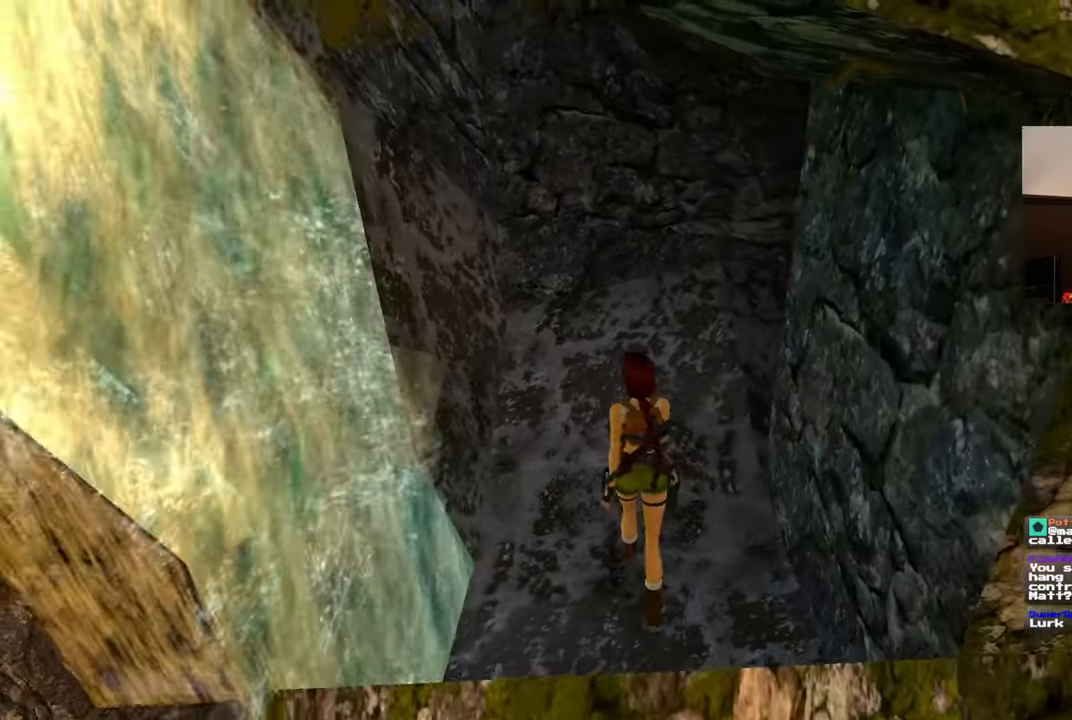
{"dt_ms": 500, "buttons": ["R1"], "left_stick": "up", "right_stick": "center", "events": [[317, "right_stick", "up"], [467, "right_stick", "center"]]}
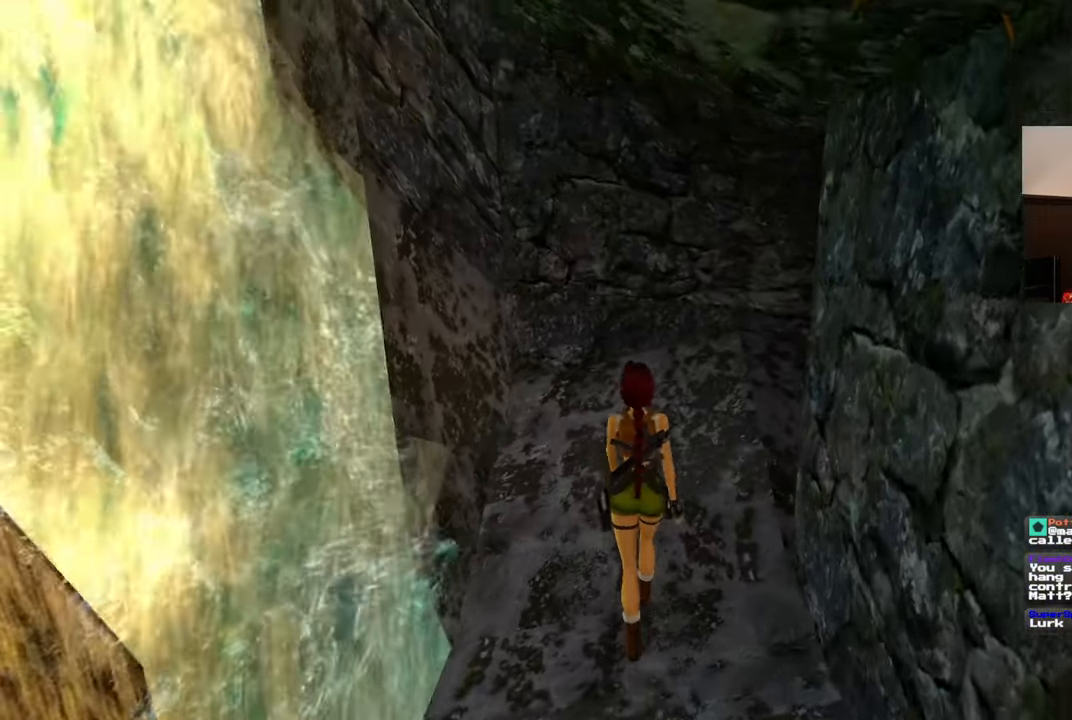
{"dt_ms": 500, "buttons": ["R1"], "left_stick": "center", "right_stick": "center", "events": [[117, "left_stick", "center"]]}
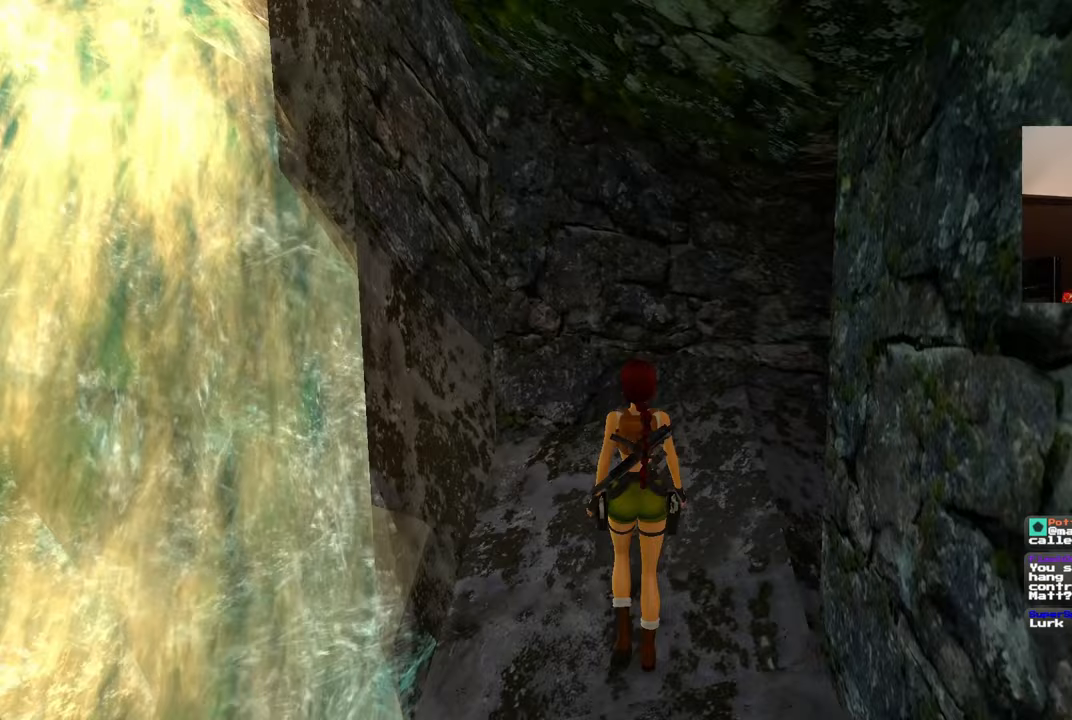
{"dt_ms": 500, "buttons": [], "left_stick": "center", "right_stick": "center"}
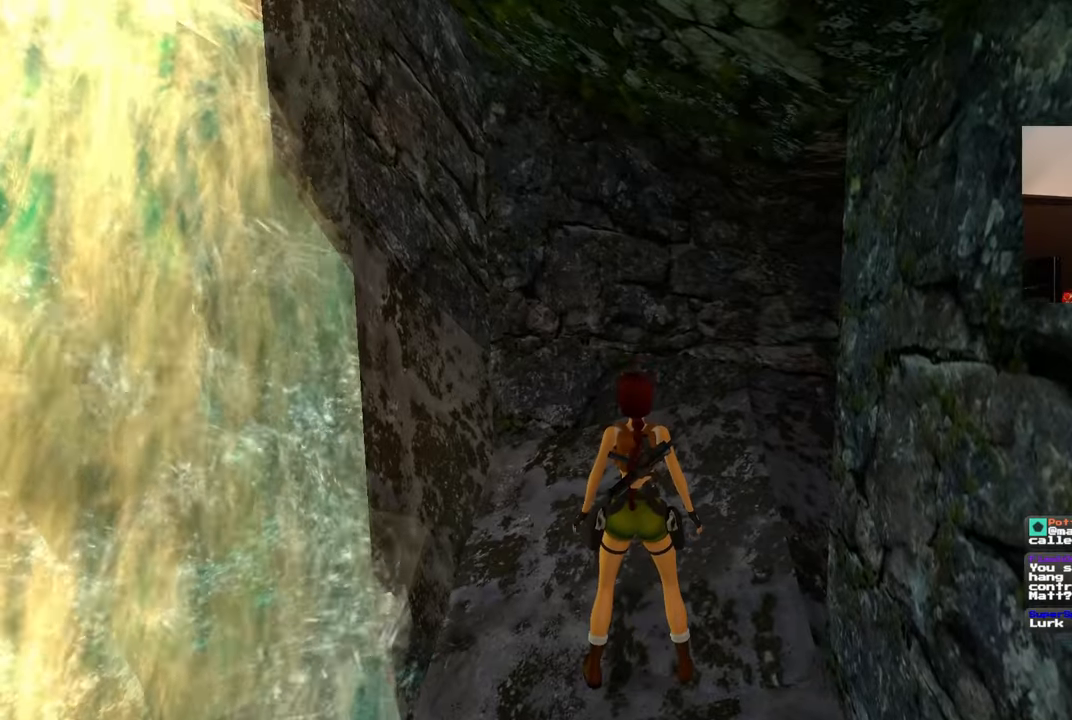
{"dt_ms": 500, "buttons": [], "left_stick": "center", "right_stick": "center", "events": []}
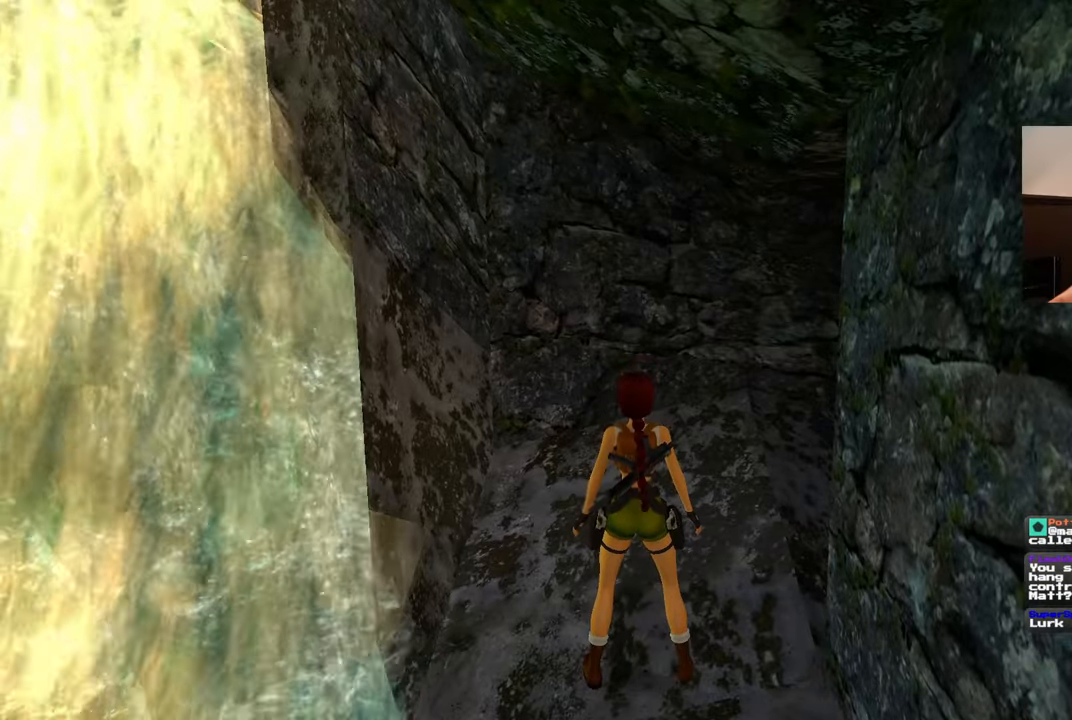
{"dt_ms": 500, "buttons": [], "left_stick": "center", "right_stick": "center", "events": []}
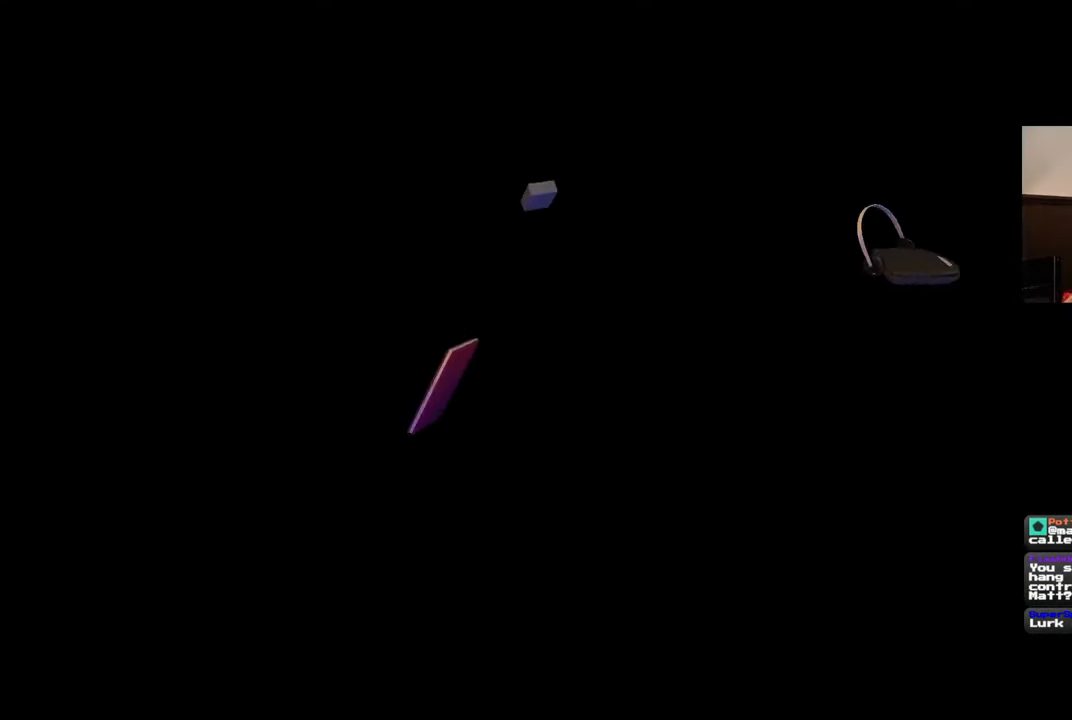
{"dt_ms": 500, "buttons": [], "left_stick": "center", "right_stick": "center", "events": [[250, "CROSS", "down"], [350, "CROSS", "up"], [433, "CROSS", "down"], [483, "CROSS", "up"]]}
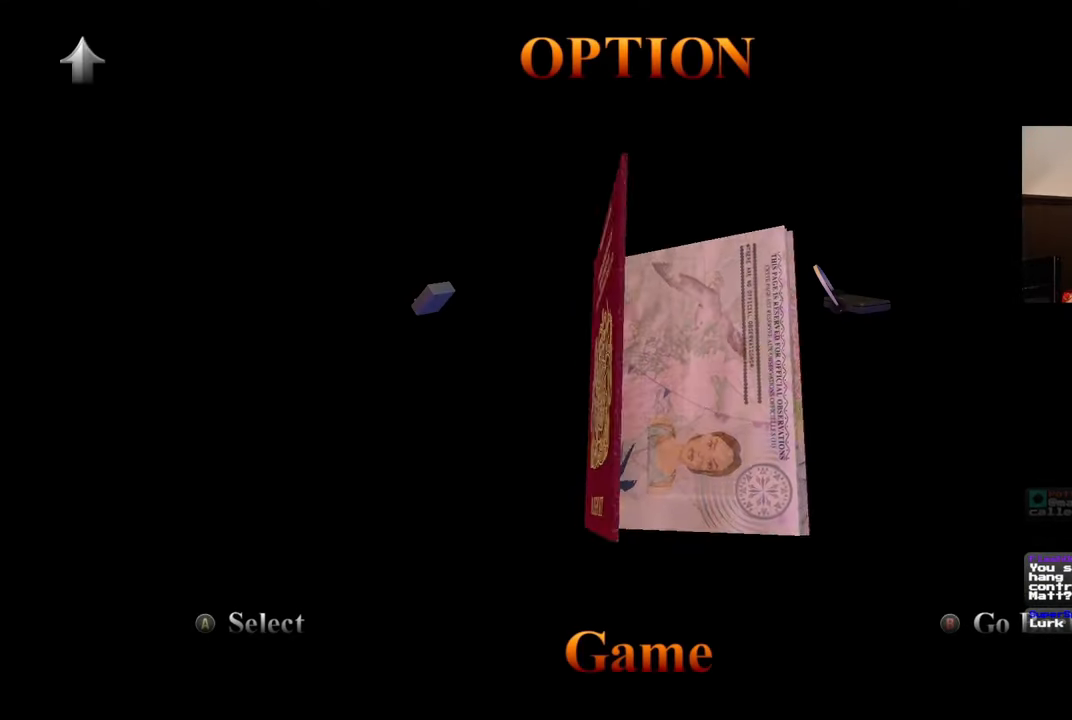
{"dt_ms": 500, "buttons": ["CROSS"], "left_stick": "center", "right_stick": "center", "events": [[83, "CROSS", "down"], [133, "CROSS", "up"], [183, "CROSS", "down"], [283, "CROSS", "up"], [333, "CROSS", "down"], [383, "CROSS", "up"], [467, "CROSS", "down"]]}
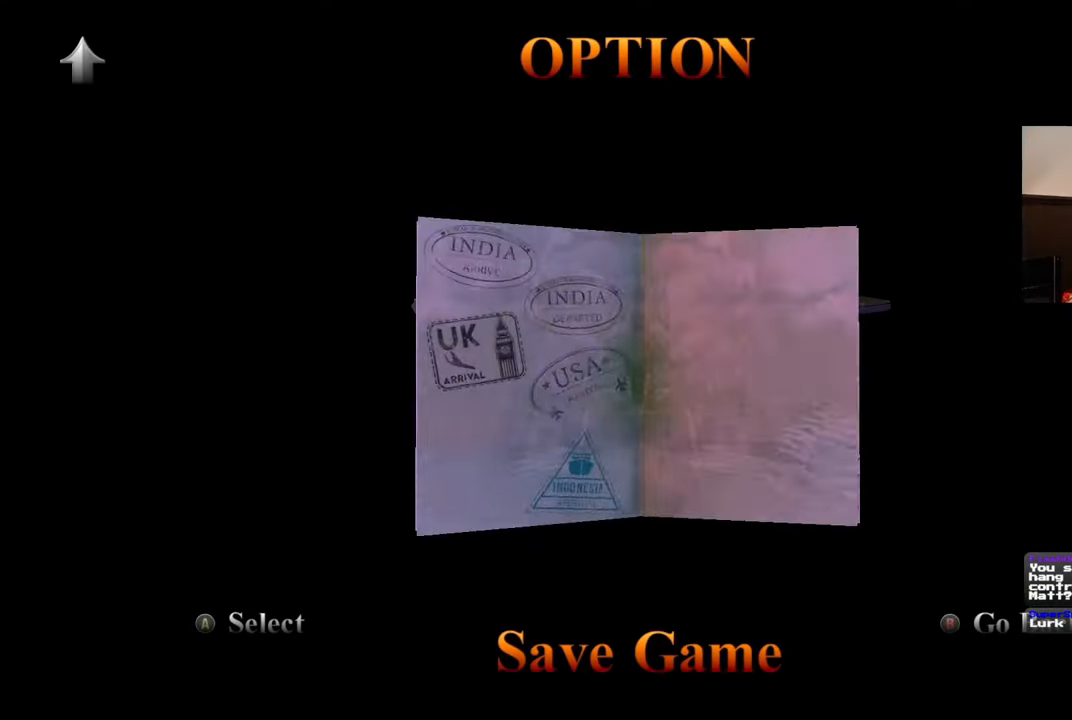
{"dt_ms": 500, "buttons": [], "left_stick": "center", "right_stick": "center", "events": [[50, "CROSS", "up"]]}
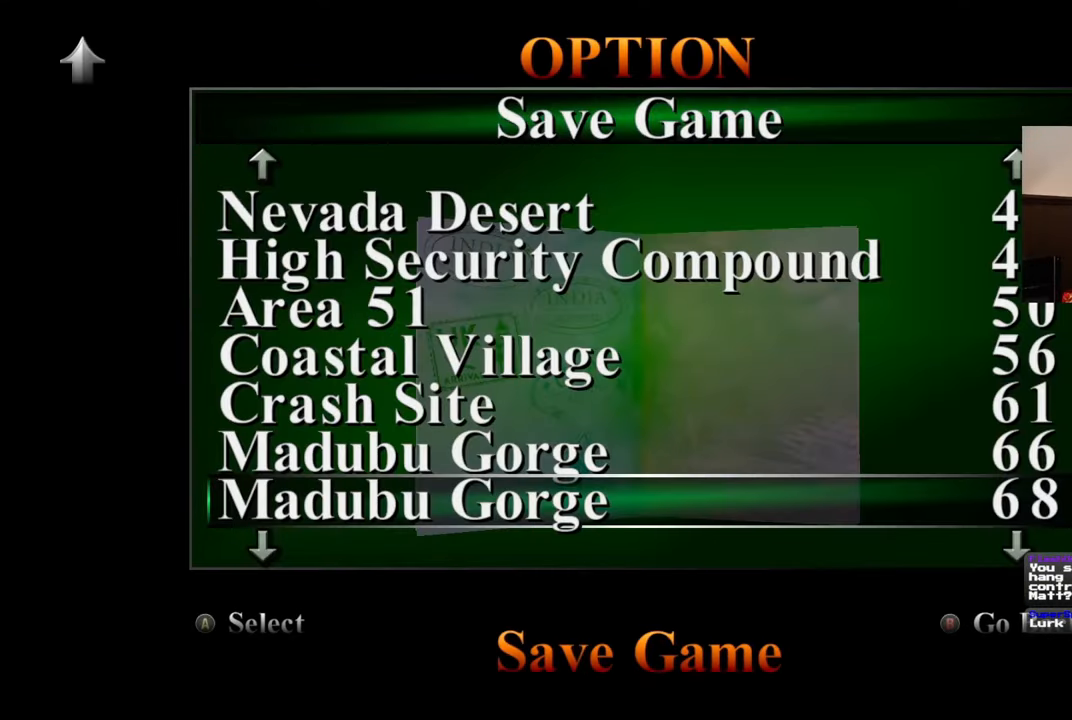
{"dt_ms": 500, "buttons": [], "left_stick": "center", "right_stick": "center", "events": []}
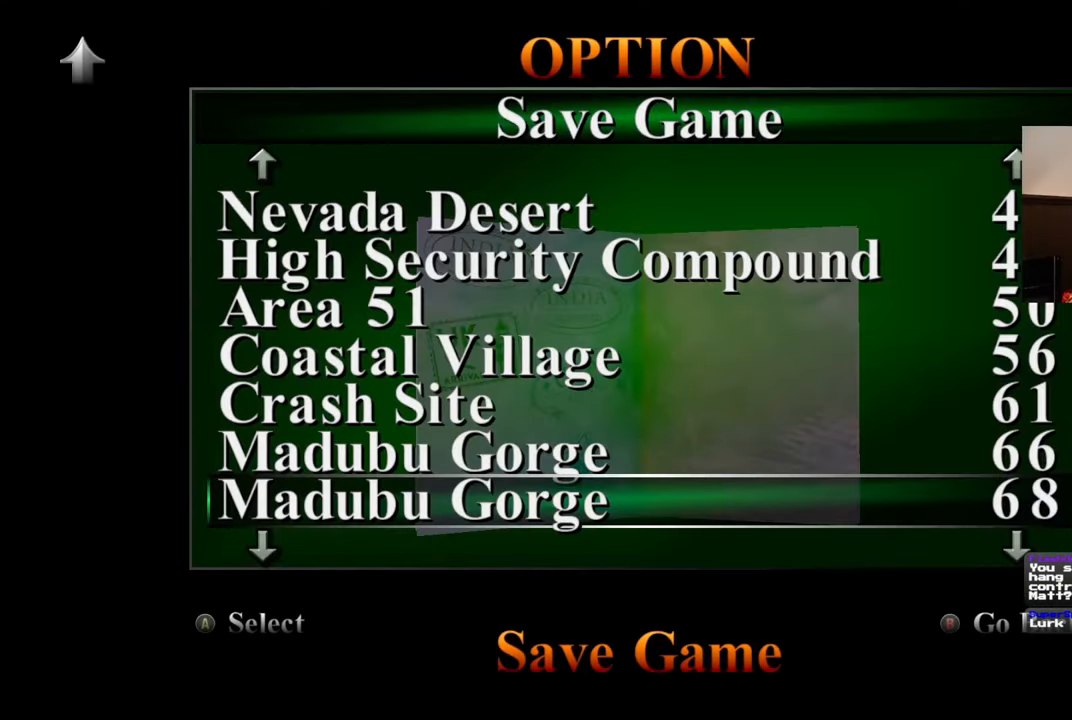
{"dt_ms": 500, "buttons": [], "left_stick": "center", "right_stick": "center", "events": [[33, "CROSS", "down"], [150, "CROSS", "up"]]}
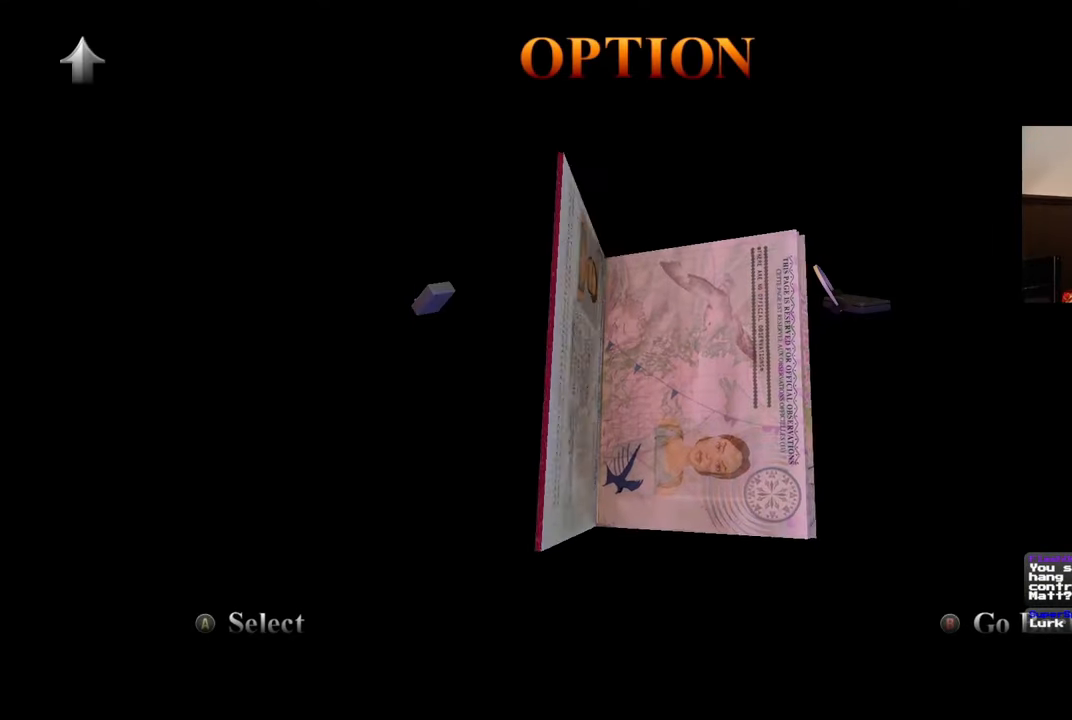
{"dt_ms": 500, "buttons": [], "left_stick": "center", "right_stick": "center", "events": []}
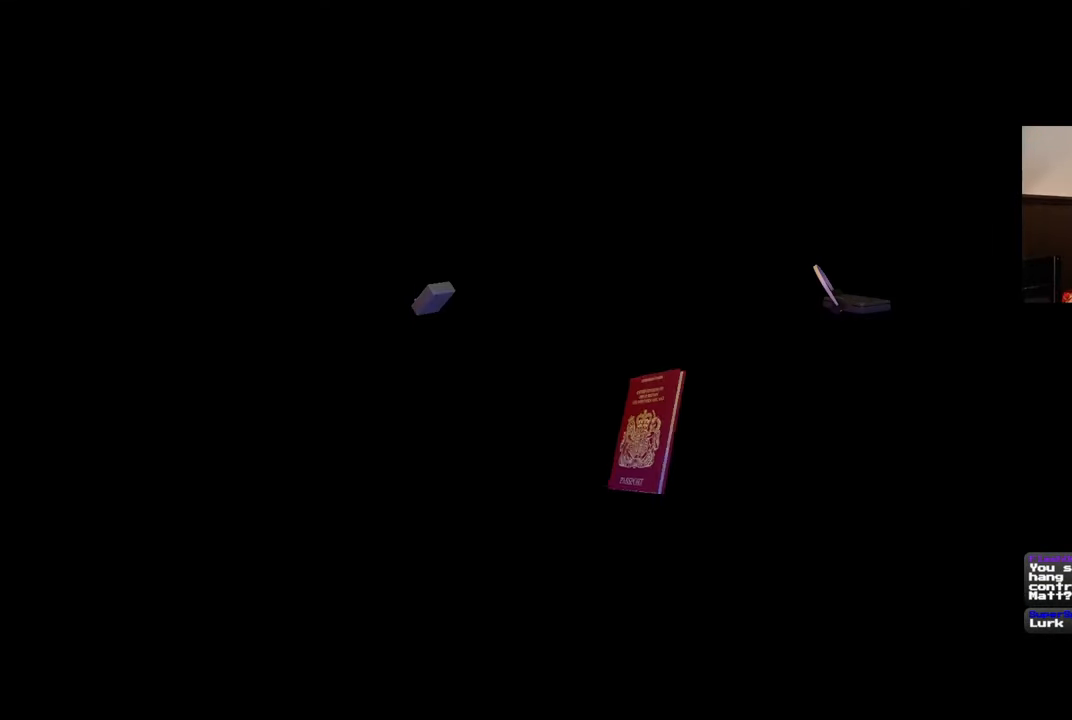
{"dt_ms": 500, "buttons": [], "left_stick": "center", "right_stick": "center", "events": []}
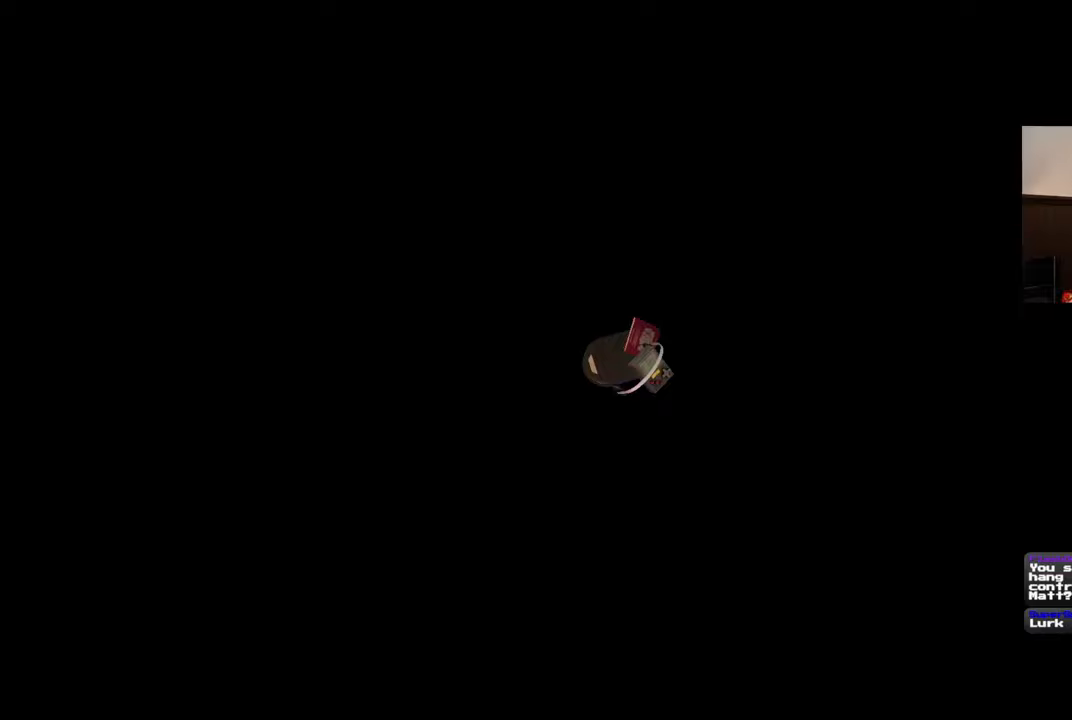
{"dt_ms": 500, "buttons": [], "left_stick": "center", "right_stick": "center", "events": []}
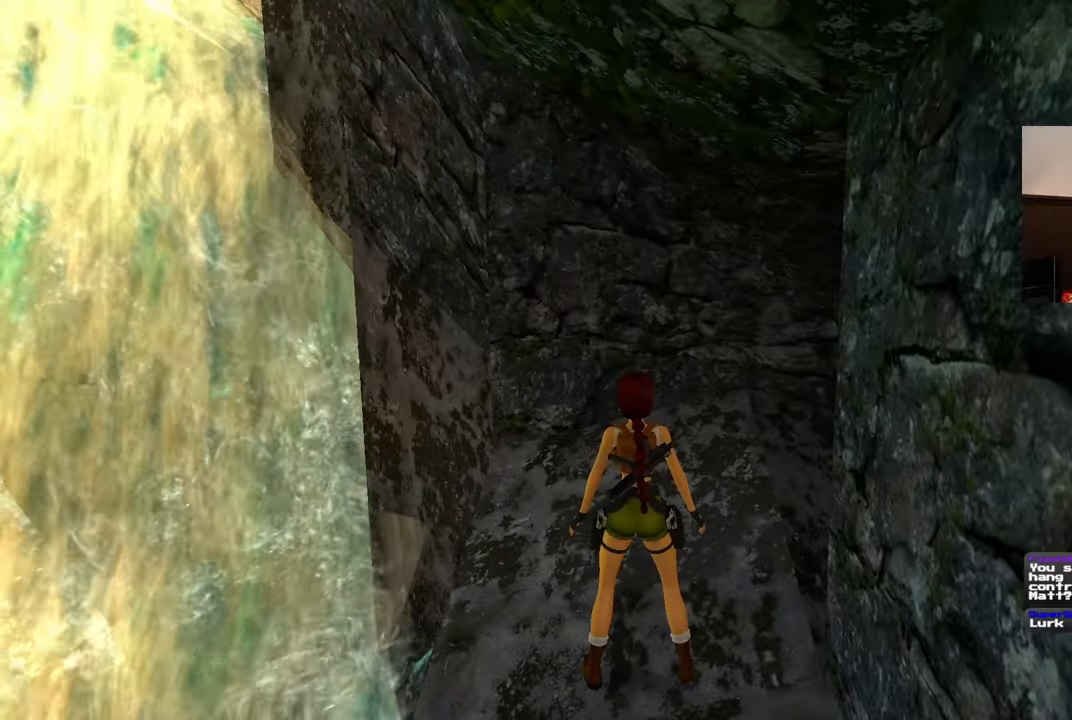
{"dt_ms": 1000, "buttons": [], "left_stick": "up-right", "right_stick": "down-right"}
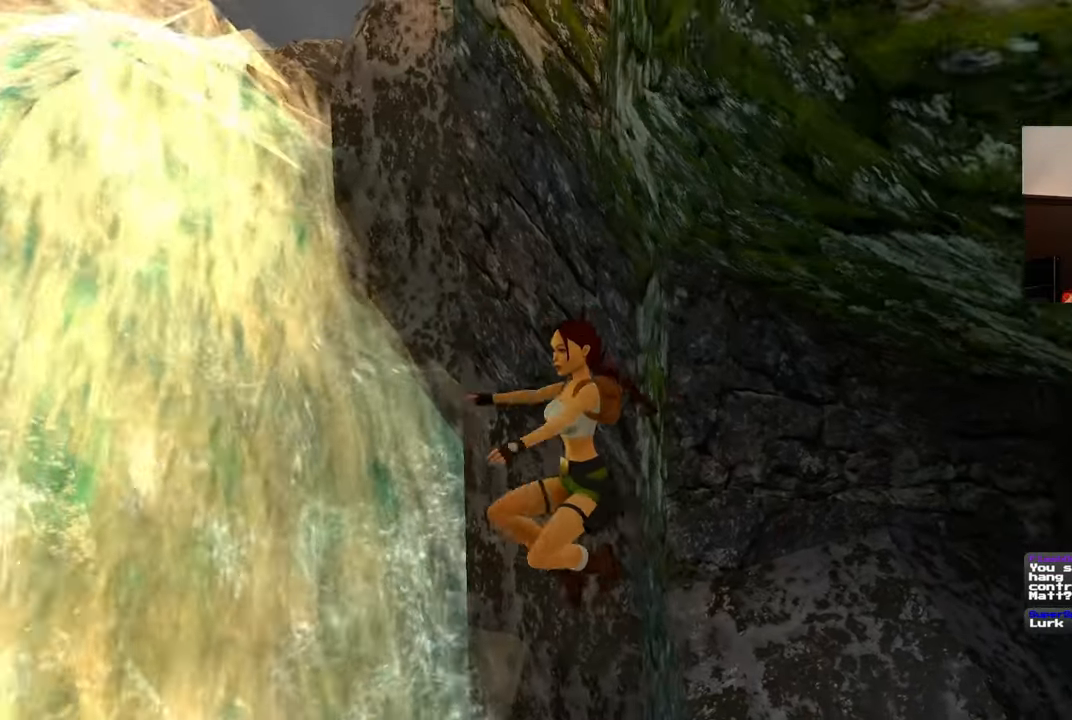
{"dt_ms": 500, "buttons": [], "left_stick": "center", "right_stick": "center", "events": [[50, "left_stick", "up"], [133, "right_stick", "center"], [167, "left_stick", "center"]]}
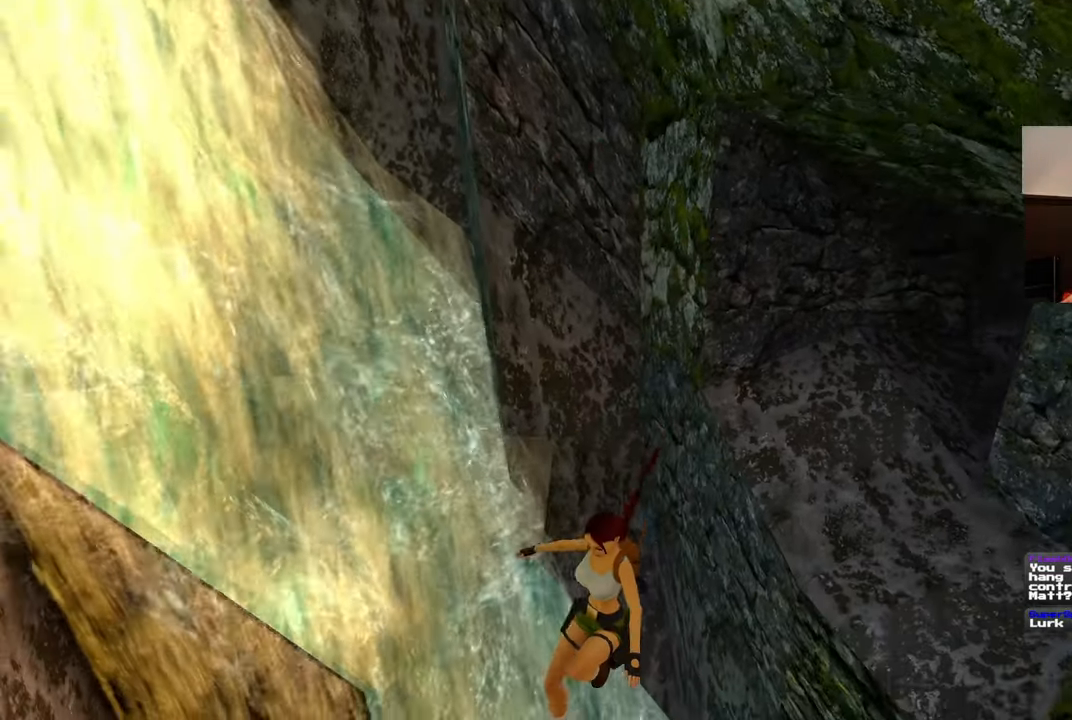
{"dt_ms": 500, "buttons": [], "left_stick": "center", "right_stick": "center", "events": []}
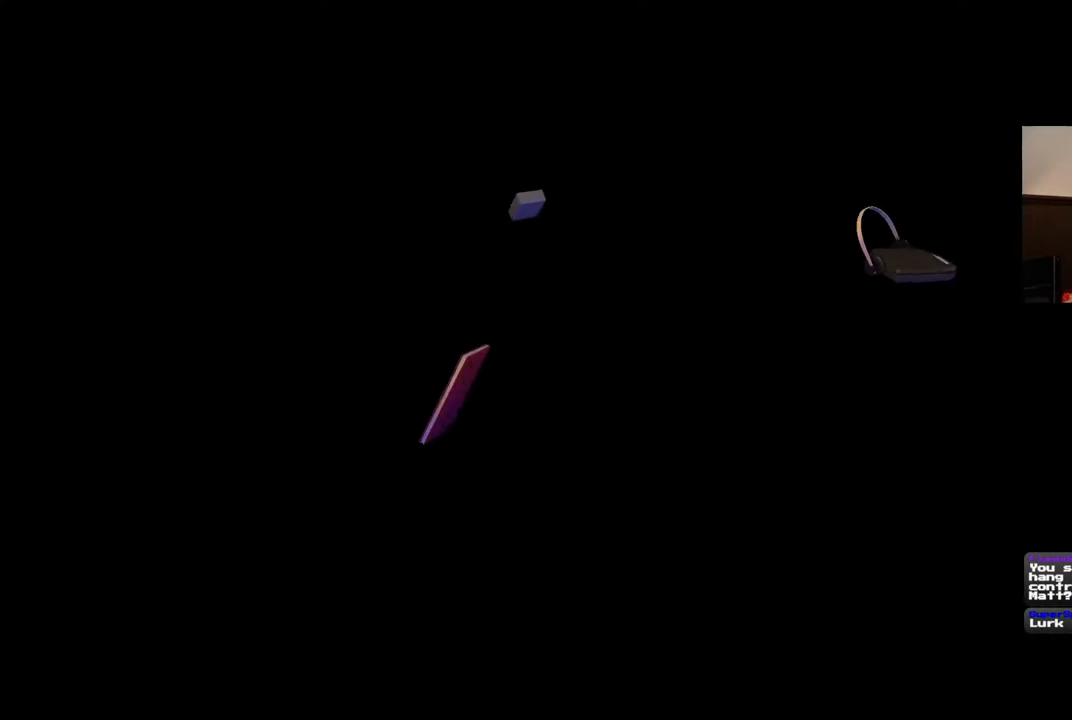
{"dt_ms": 500, "buttons": [], "left_stick": "center", "right_stick": "center", "events": []}
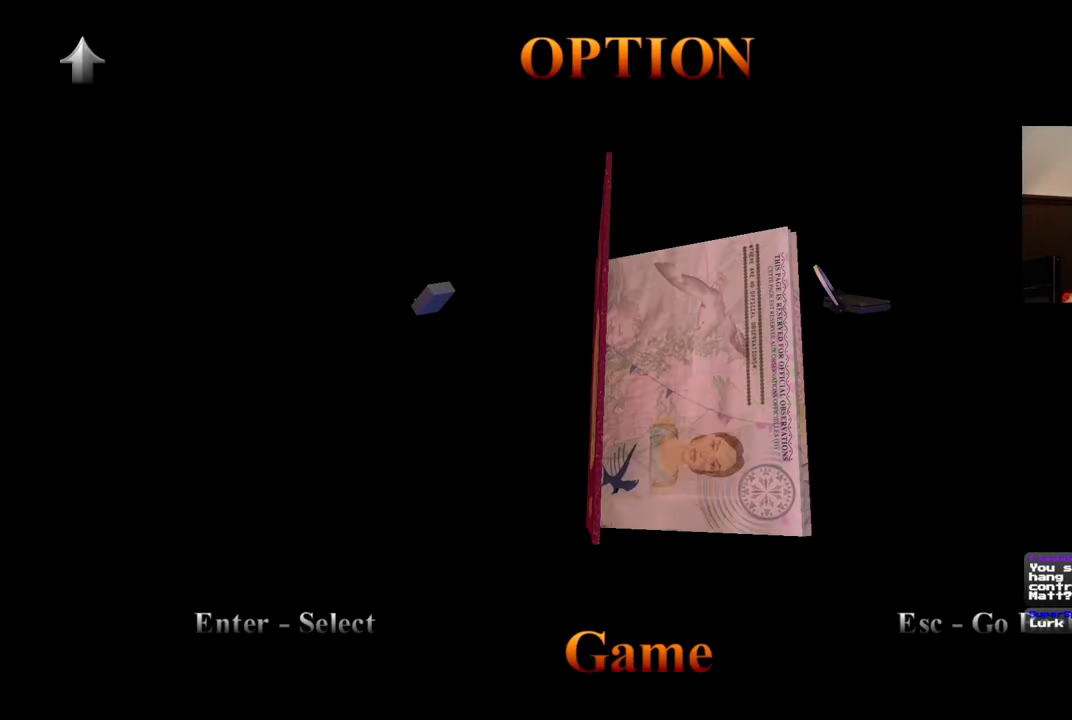
{"dt_ms": 500, "buttons": [], "left_stick": "center", "right_stick": "center", "events": []}
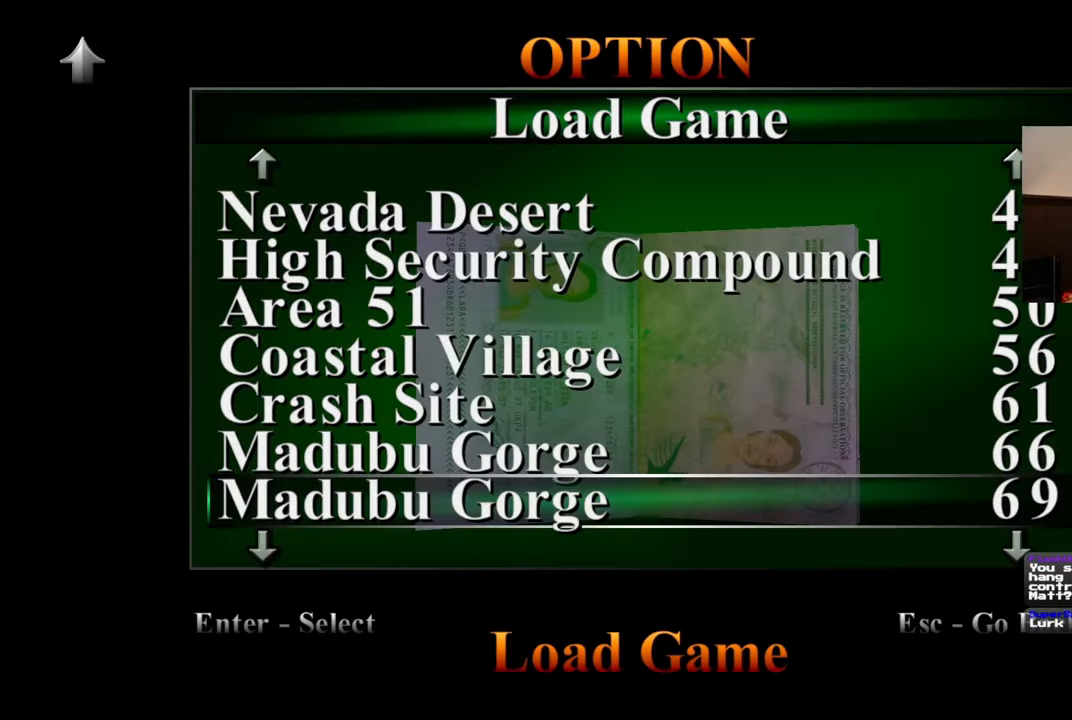
{"dt_ms": 500, "buttons": ["CROSS"], "left_stick": "center", "right_stick": "center", "events": [[400, "CROSS", "down"]]}